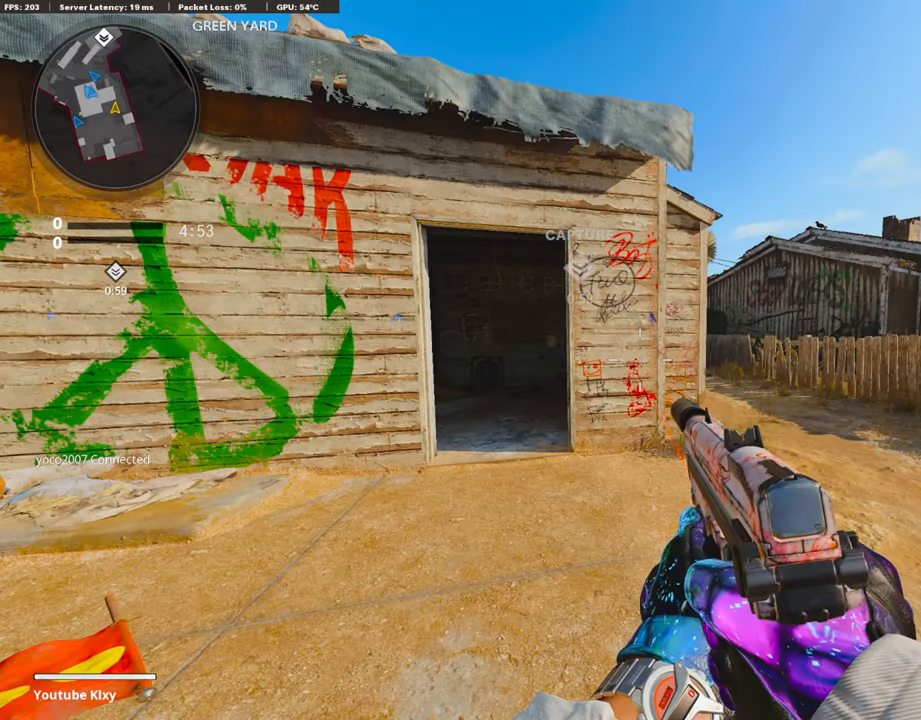
Gameplay with a controller (PlayStation layout); each line is a JSON object with the inputs held at the frame after it. "events" lists button and stick changes between this image and that frame as [ms after this image, input, new state], when the widget could be followed in between.
{"buttons": ["L3"], "left_stick": "up-right", "right_stick": "left", "events": [[67, "left_stick", "up-right"], [151, "L3", "down"], [505, "right_stick", "left"]]}
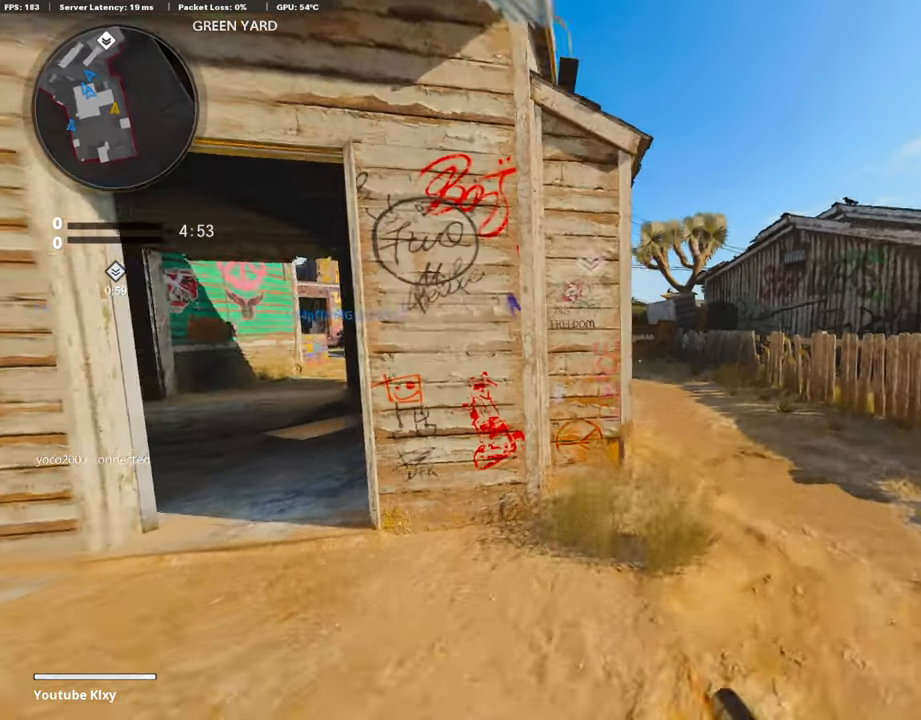
{"buttons": [], "left_stick": "up-right", "right_stick": "center", "events": [[84, "R3", "down"], [84, "right_stick", "center"], [236, "L3", "up"], [270, "R3", "up"], [371, "R3", "down"], [388, "L3", "down"], [489, "L3", "up"], [489, "R3", "up"]]}
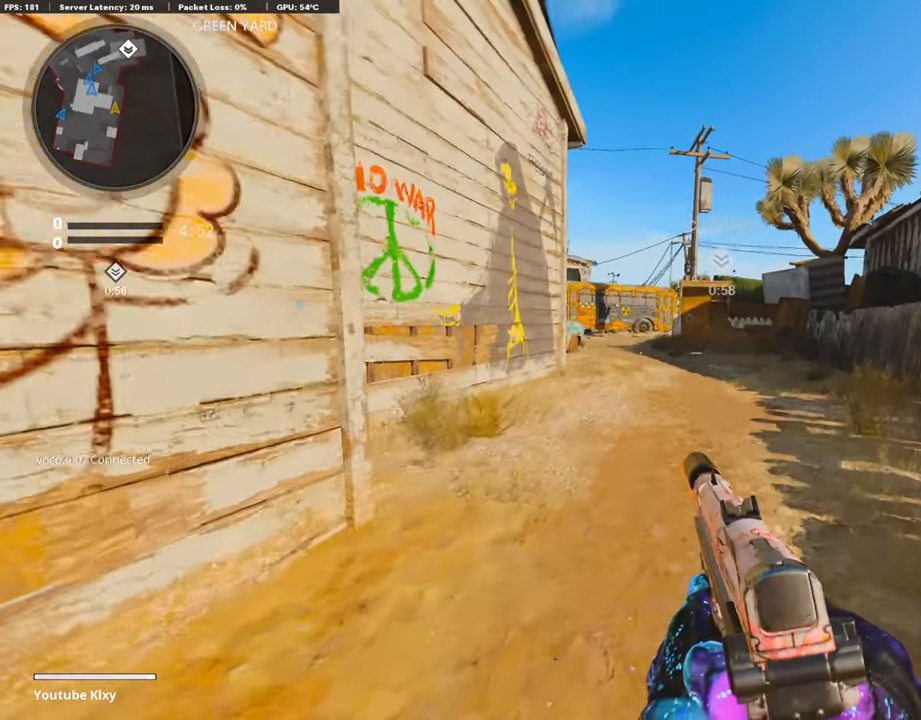
{"buttons": [], "left_stick": "up-right", "right_stick": "left", "events": [[67, "L3", "down"], [236, "L3", "up"], [387, "right_stick", "left"]]}
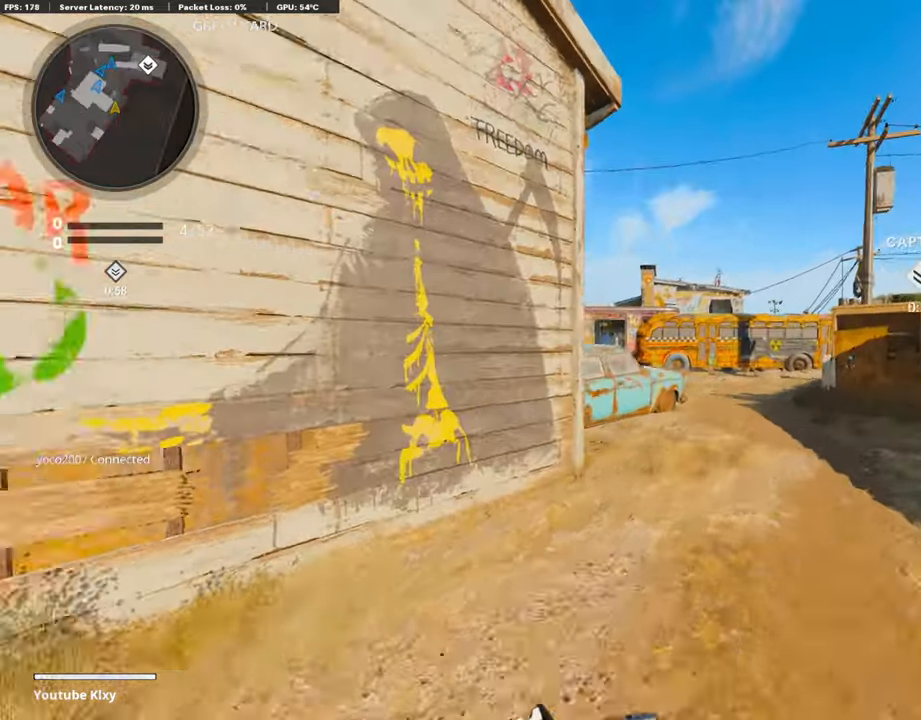
{"buttons": [], "left_stick": "up-left", "right_stick": "up-right", "events": [[34, "right_stick", "center"], [68, "CROSS", "down"], [169, "CROSS", "up"], [388, "left_stick", "up-left"], [438, "right_stick", "up-right"]]}
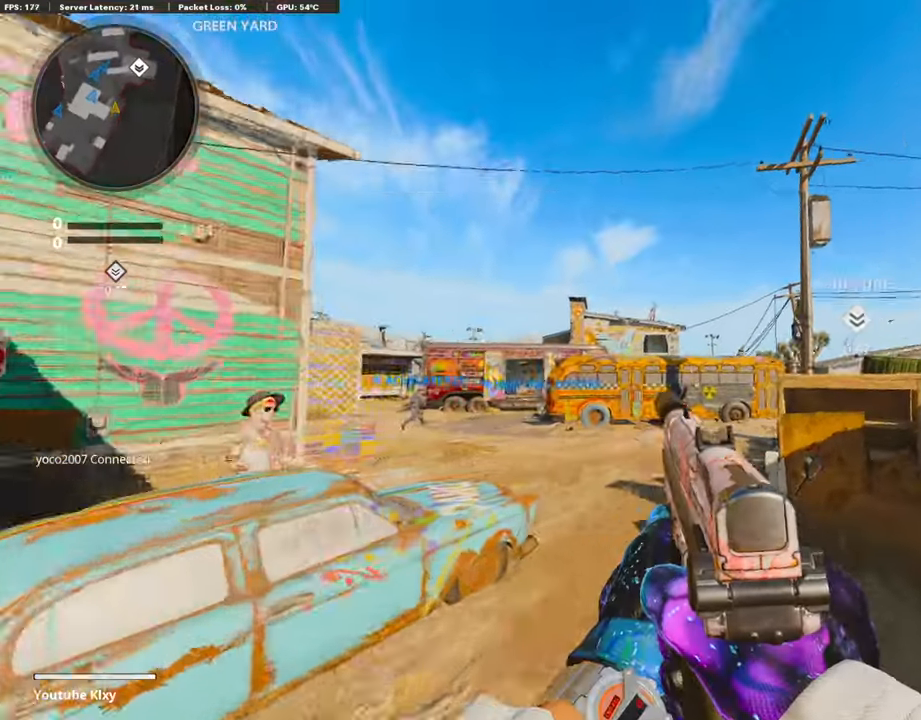
{"buttons": ["R2"], "left_stick": "up", "right_stick": "center", "events": [[67, "R2", "down"], [84, "left_stick", "up"], [118, "right_stick", "center"]]}
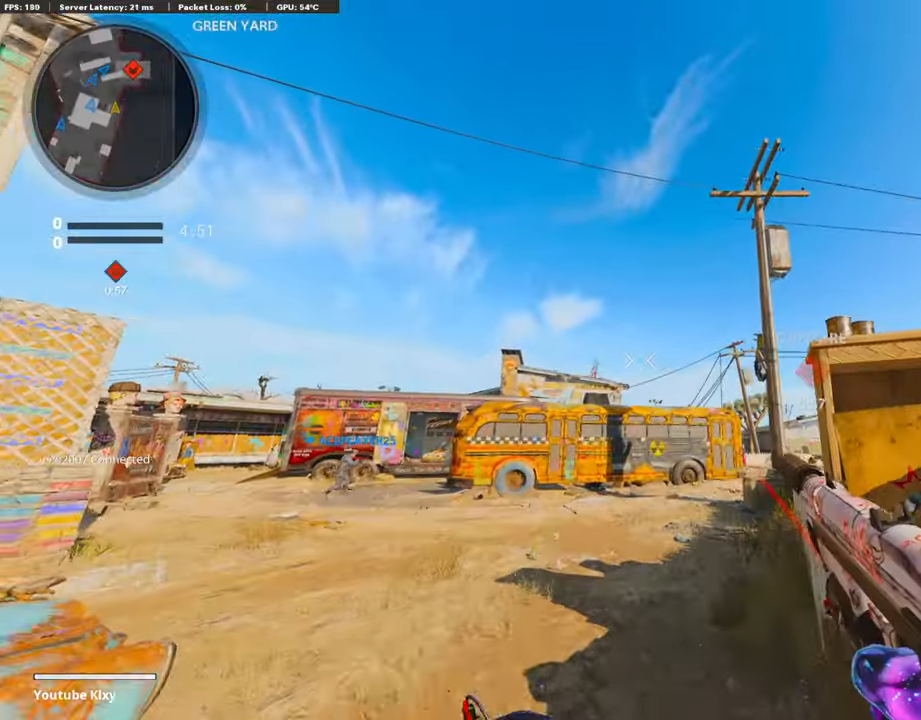
{"buttons": [], "left_stick": "up-right", "right_stick": "down-right", "events": [[51, "R2", "up"], [337, "left_stick", "up-right"], [472, "right_stick", "down-right"]]}
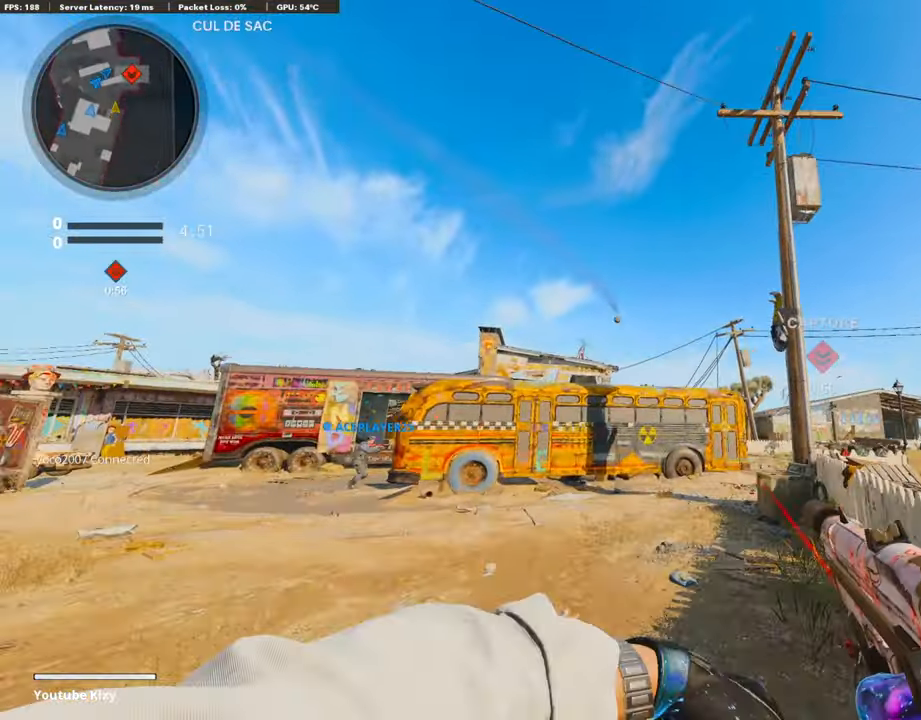
{"buttons": [], "left_stick": "up-left", "right_stick": "center", "events": [[17, "left_stick", "up"], [168, "right_stick", "center"], [253, "left_stick", "left"], [320, "right_stick", "up-left"], [421, "right_stick", "center"], [472, "left_stick", "up-left"]]}
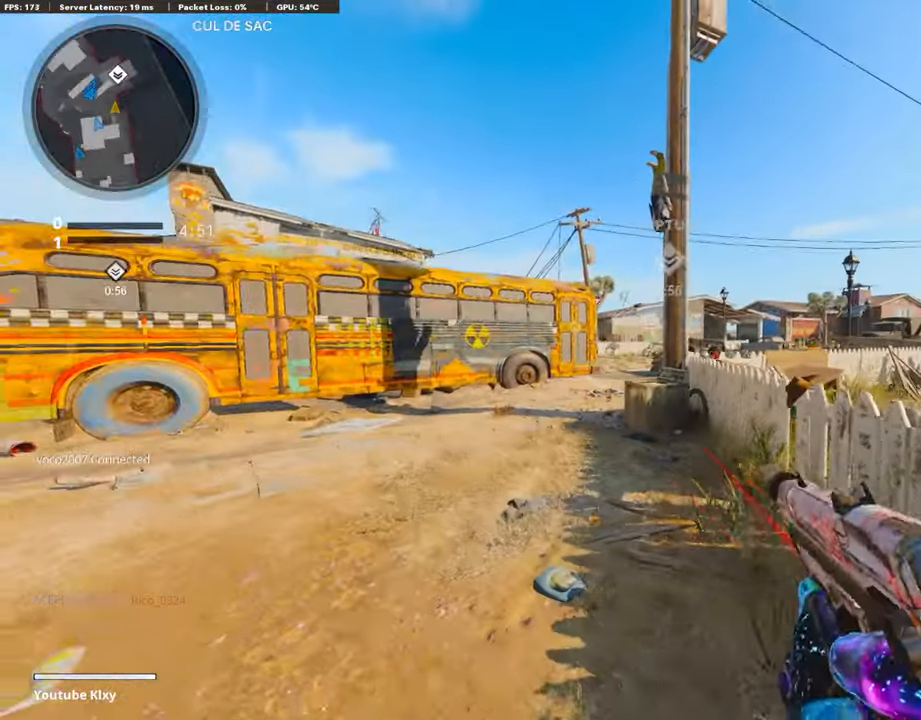
{"buttons": [], "left_stick": "up", "right_stick": "center", "events": [[34, "L3", "down"], [354, "R3", "down"], [438, "L3", "up"], [438, "left_stick", "up"], [455, "R3", "up"]]}
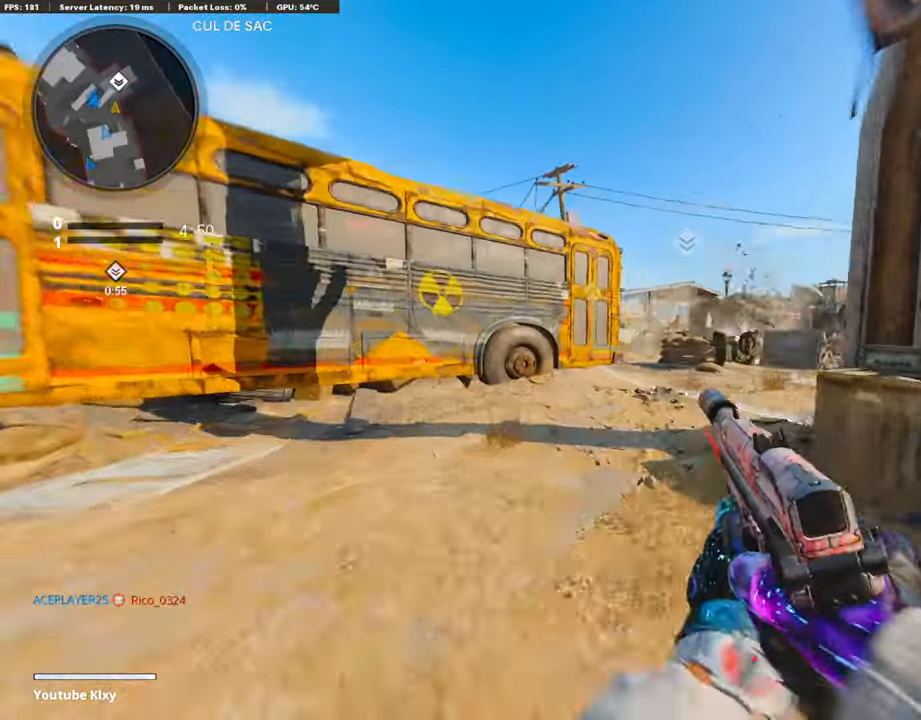
{"buttons": [], "left_stick": "up-right", "right_stick": "center", "events": [[33, "L3", "down"], [33, "R3", "down"], [101, "R3", "up"], [135, "L3", "up"], [252, "TRIANGLE", "down"], [269, "left_stick", "up-right"], [320, "TRIANGLE", "up"], [370, "TRIANGLE", "down"], [455, "TRIANGLE", "up"]]}
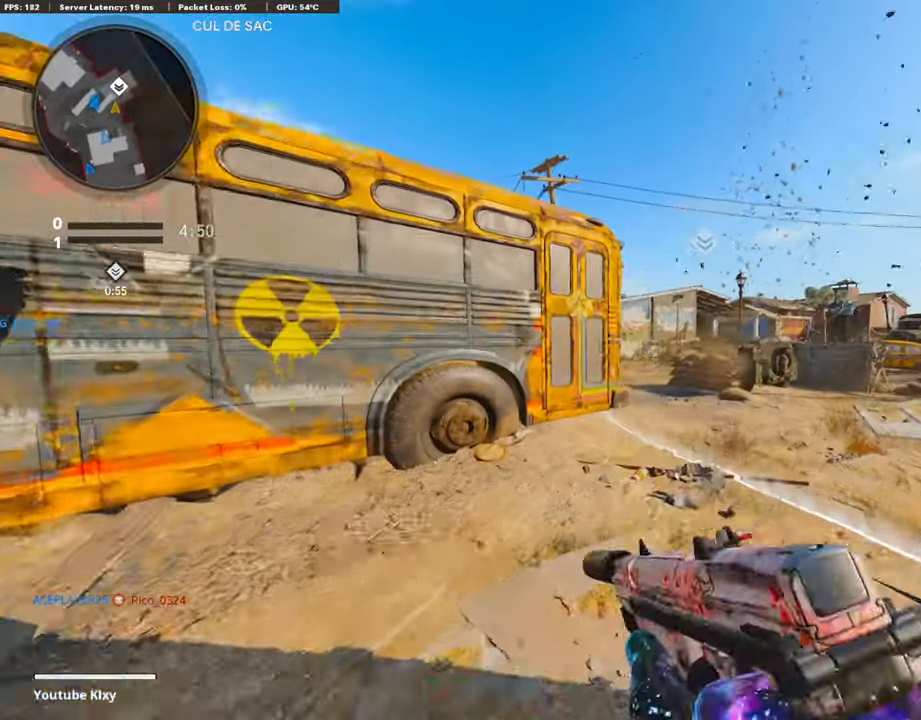
{"buttons": [], "left_stick": "up-right", "right_stick": "left", "events": [[51, "L3", "down"], [253, "right_stick", "left"], [337, "R3", "down"], [337, "right_stick", "center"], [371, "L3", "up"], [438, "R3", "up"], [438, "right_stick", "left"]]}
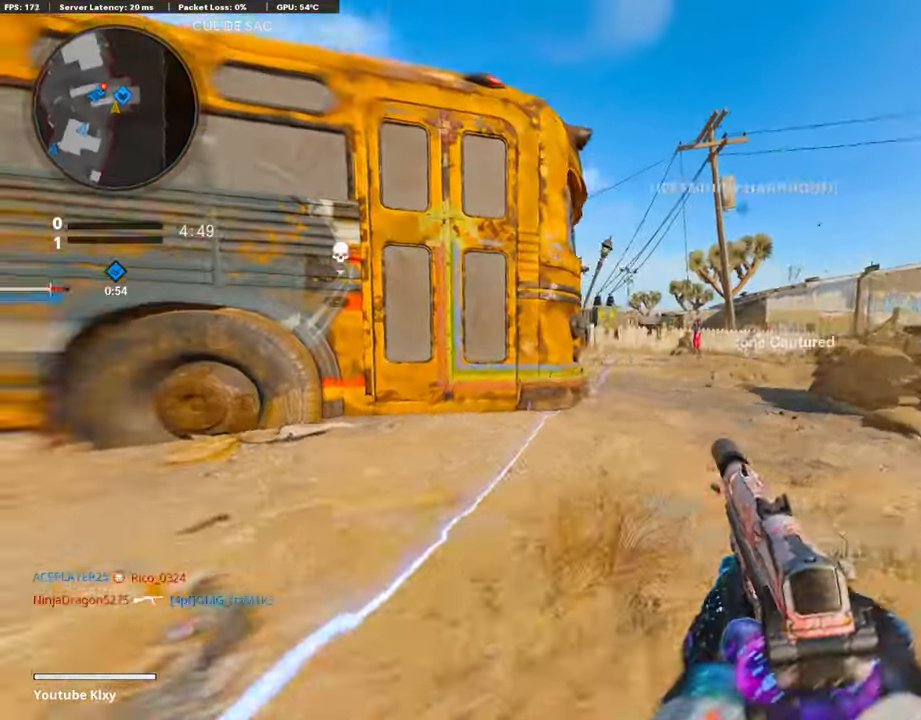
{"buttons": ["L1", "R1"], "left_stick": "left", "right_stick": "right", "events": [[34, "L3", "down"], [34, "R3", "down"], [50, "L1", "down"], [84, "L3", "up"], [101, "R3", "up"], [151, "right_stick", "center"], [320, "right_stick", "left"], [404, "R1", "down"], [421, "right_stick", "center"], [455, "left_stick", "left"], [488, "right_stick", "right"]]}
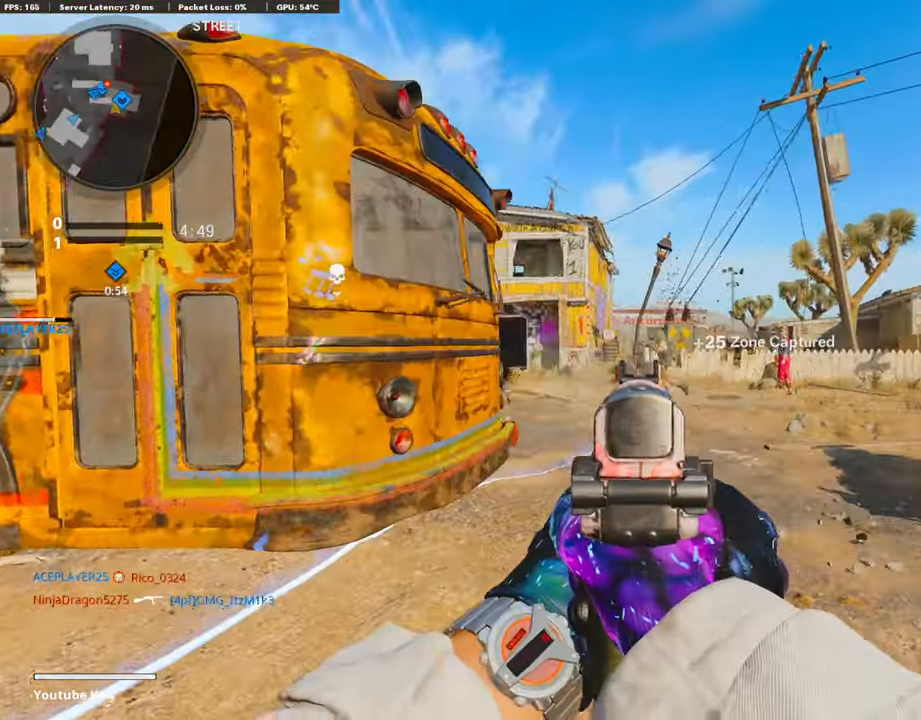
{"buttons": ["L1", "R1"], "left_stick": "left", "right_stick": "center", "events": [[135, "right_stick", "center"], [304, "right_stick", "right"], [489, "right_stick", "center"]]}
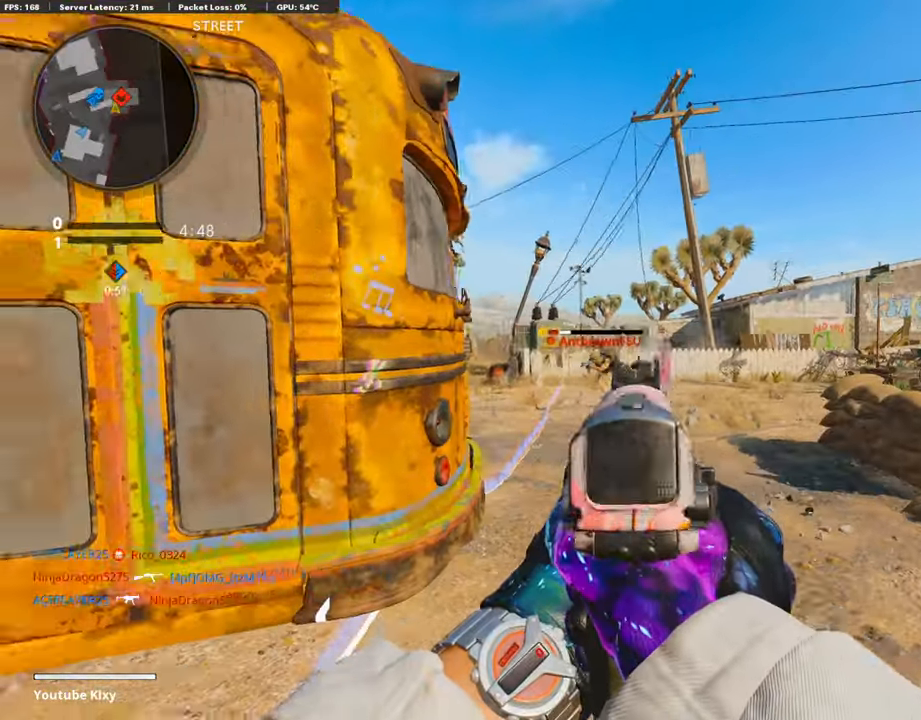
{"buttons": ["SQUARE"], "left_stick": "left", "right_stick": "center", "events": [[118, "right_stick", "down"], [185, "left_stick", "right"], [320, "right_stick", "center"], [455, "SQUARE", "down"], [472, "L1", "up"], [489, "R1", "up"], [505, "left_stick", "left"]]}
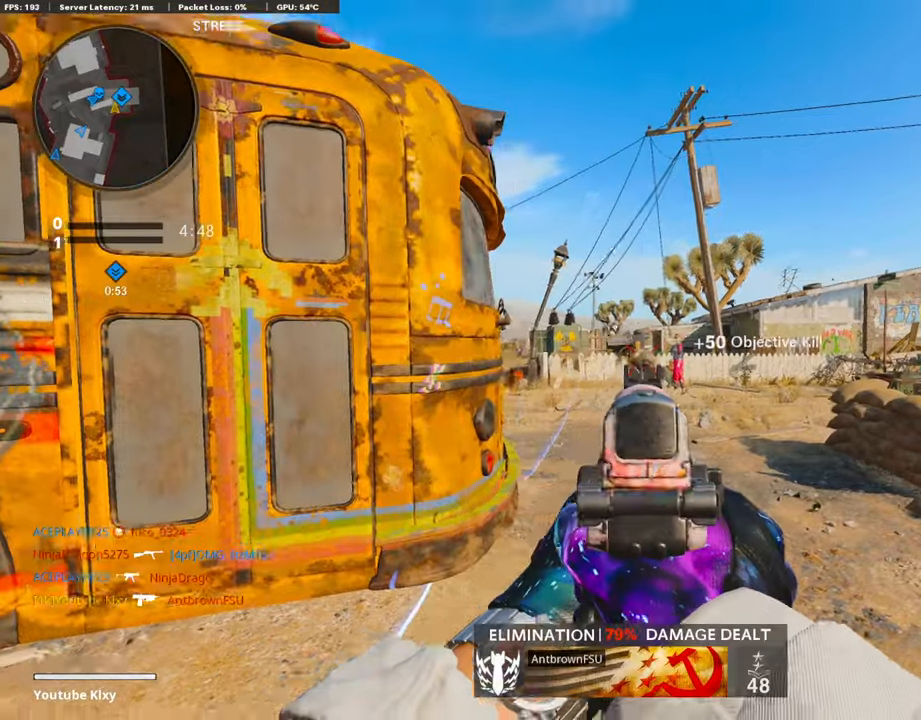
{"buttons": ["L3"], "left_stick": "up", "right_stick": "center", "events": [[51, "SQUARE", "up"], [68, "right_stick", "left"], [203, "left_stick", "up-left"], [219, "L3", "down"], [354, "right_stick", "center"], [422, "left_stick", "up"]]}
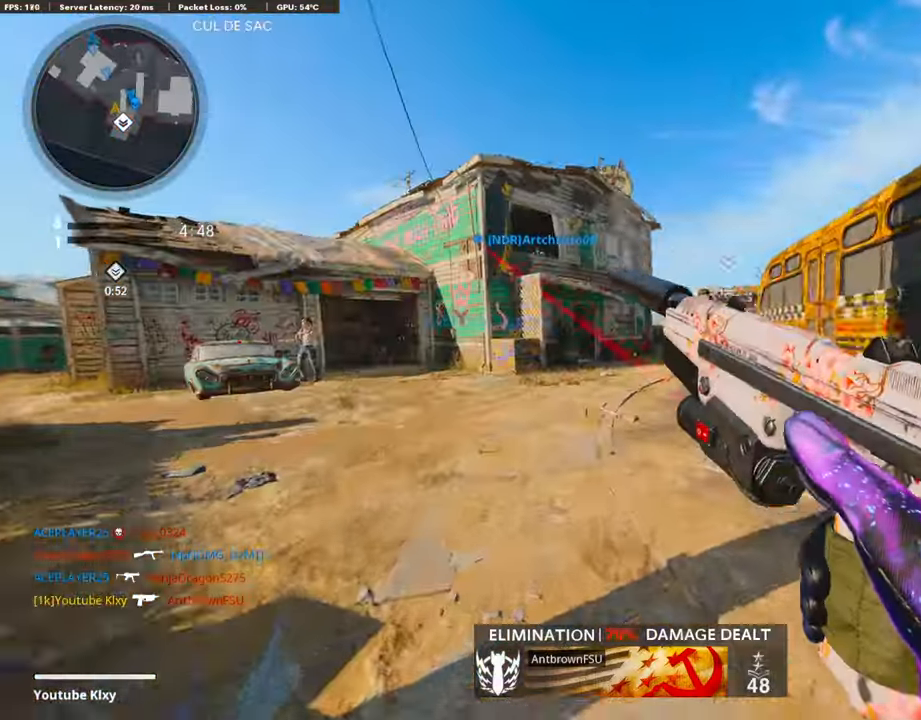
{"buttons": [], "left_stick": "up", "right_stick": "center", "events": [[50, "R3", "down"], [152, "L3", "up"], [202, "R3", "up"], [253, "left_stick", "up-right"], [303, "R3", "down"], [320, "L3", "down"], [320, "right_stick", "up-right"], [404, "L3", "up"], [404, "R3", "up"], [404, "left_stick", "up"], [421, "right_stick", "center"]]}
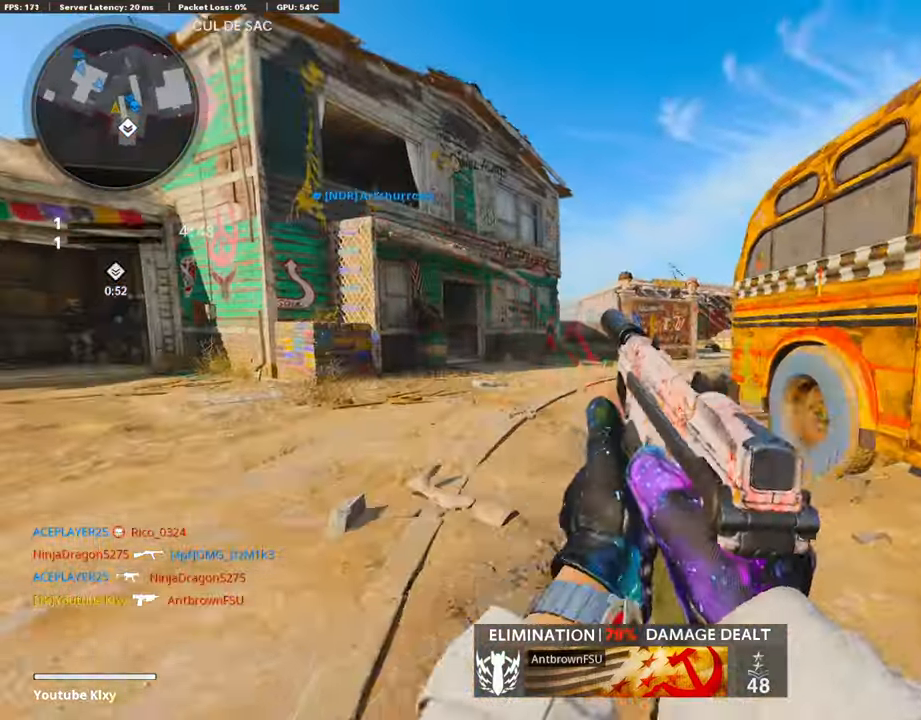
{"buttons": ["L3"], "left_stick": "up", "right_stick": "center", "events": [[34, "L3", "down"], [85, "right_stick", "right"], [186, "right_stick", "center"], [253, "TRIANGLE", "down"], [304, "L3", "up"], [354, "TRIANGLE", "up"], [388, "TRIANGLE", "down"], [472, "TRIANGLE", "up"], [489, "L3", "down"]]}
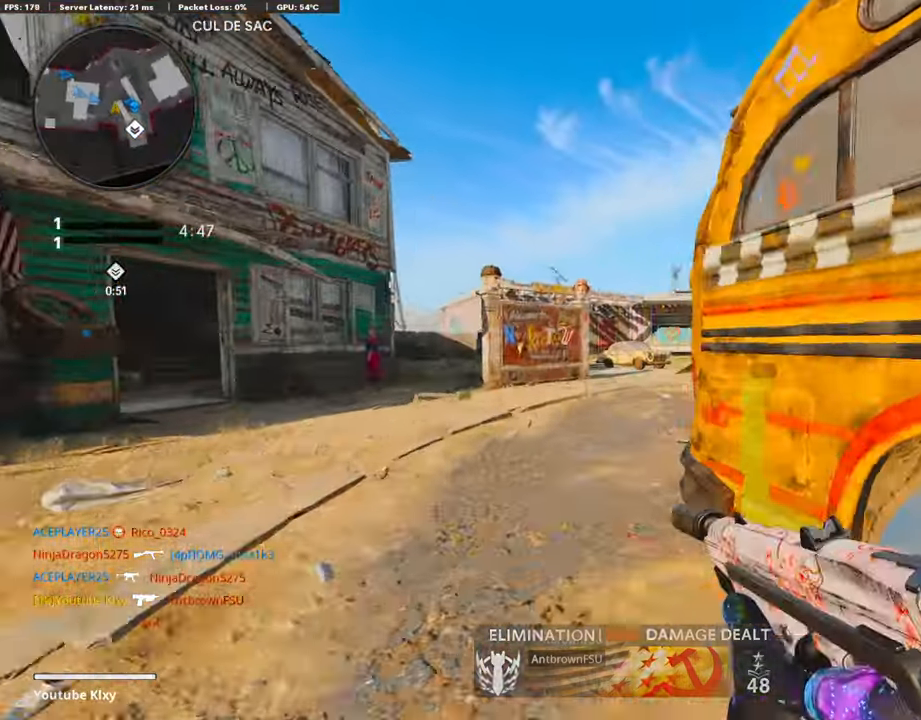
{"buttons": [], "left_stick": "up", "right_stick": "center", "events": [[185, "L3", "up"], [236, "right_stick", "right"], [438, "right_stick", "center"]]}
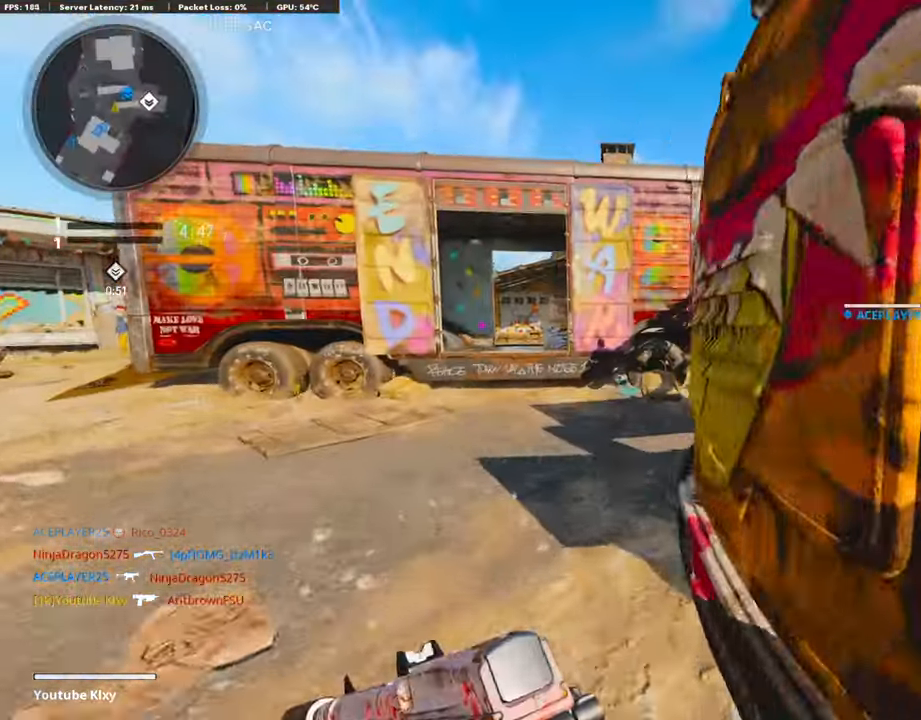
{"buttons": [], "left_stick": "up", "right_stick": "right", "events": [[135, "right_stick", "right"], [304, "right_stick", "center"], [489, "right_stick", "right"]]}
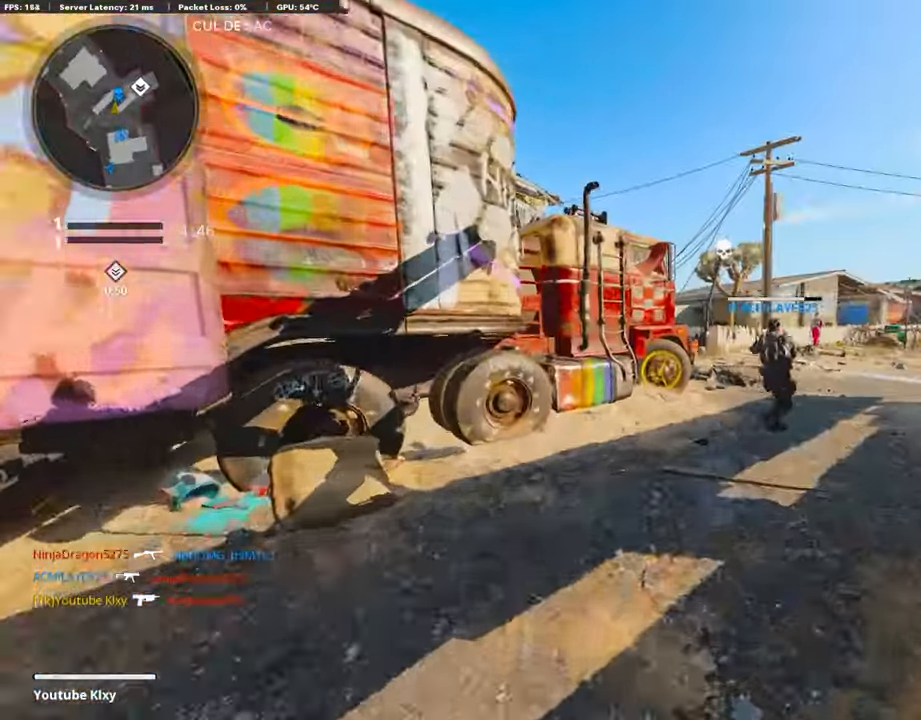
{"buttons": ["L3"], "left_stick": "up", "right_stick": "center", "events": [[17, "left_stick", "up-right"], [84, "right_stick", "center"], [337, "L3", "down"], [455, "left_stick", "up"]]}
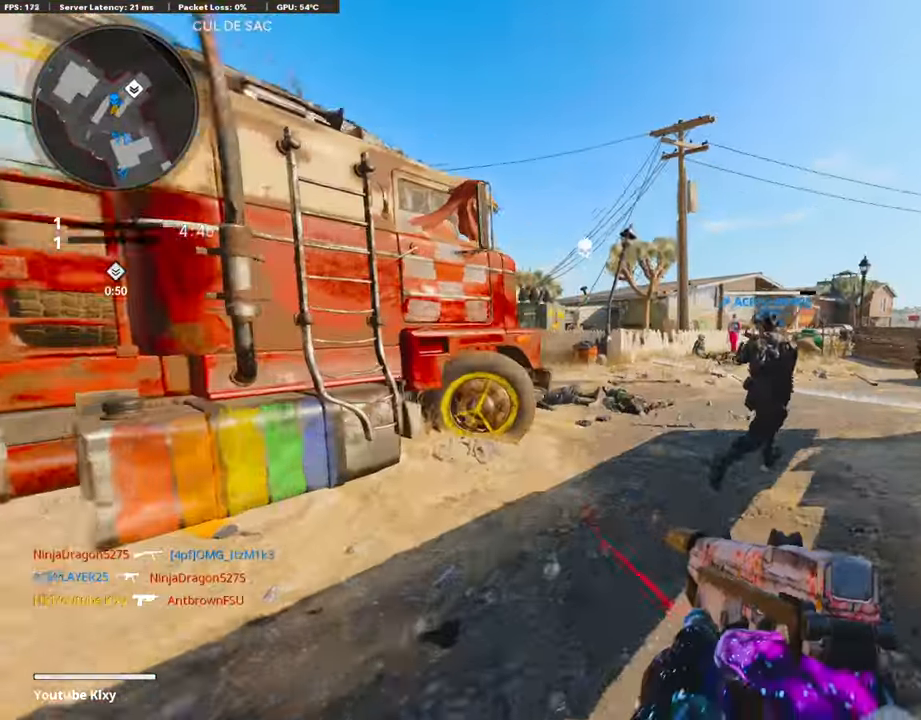
{"buttons": ["L3"], "left_stick": "up-right", "right_stick": "center", "events": [[152, "L3", "up"], [236, "left_stick", "left"], [422, "left_stick", "up"], [489, "L3", "down"], [489, "left_stick", "up-right"]]}
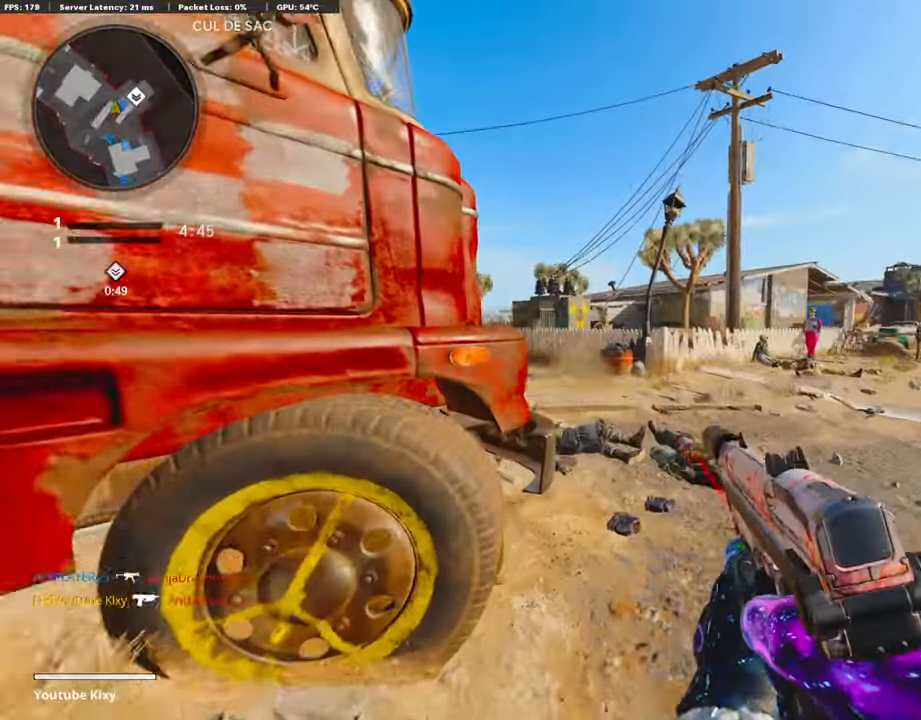
{"buttons": ["L1"], "left_stick": "down-left", "right_stick": "center", "events": [[118, "right_stick", "left"], [236, "L3", "up"], [269, "right_stick", "center"], [320, "L1", "down"], [320, "left_stick", "center"], [371, "left_stick", "down-left"], [371, "right_stick", "left"], [505, "right_stick", "center"]]}
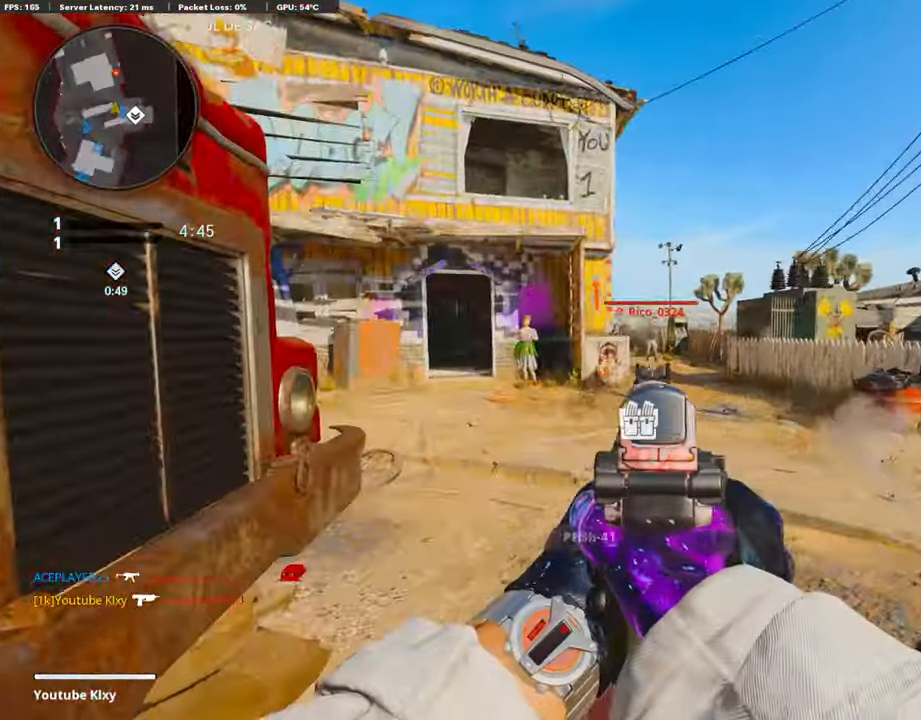
{"buttons": [], "left_stick": "left", "right_stick": "left", "events": [[118, "right_stick", "up"], [203, "L1", "up"], [287, "right_stick", "center"], [320, "SQUARE", "down"], [422, "SQUARE", "up"], [422, "left_stick", "left"], [438, "right_stick", "left"]]}
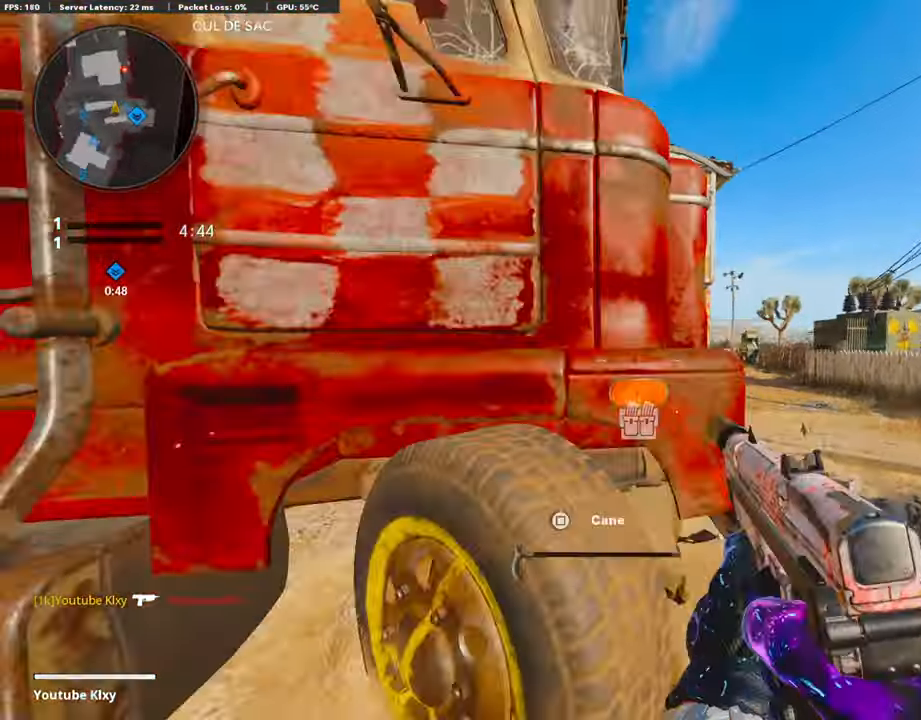
{"buttons": [], "left_stick": "up", "right_stick": "right", "events": [[67, "left_stick", "up-left"], [118, "L3", "down"], [219, "right_stick", "center"], [303, "L3", "up"], [303, "left_stick", "up"], [404, "right_stick", "right"]]}
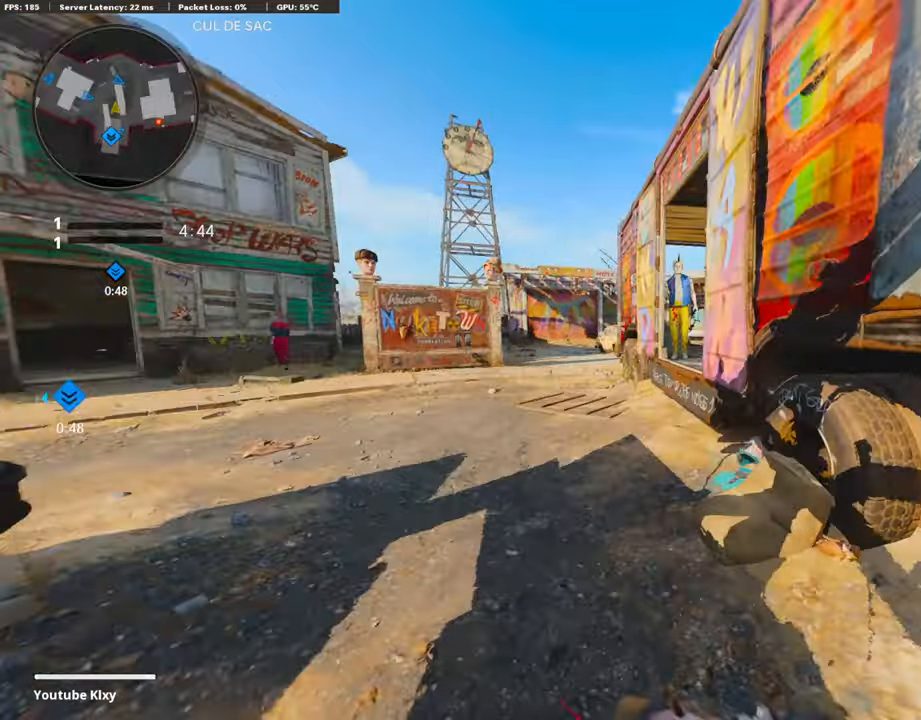
{"buttons": [], "left_stick": "up", "right_stick": "center", "events": [[34, "right_stick", "center"], [236, "right_stick", "right"], [405, "CROSS", "down"], [422, "right_stick", "center"], [489, "CROSS", "up"]]}
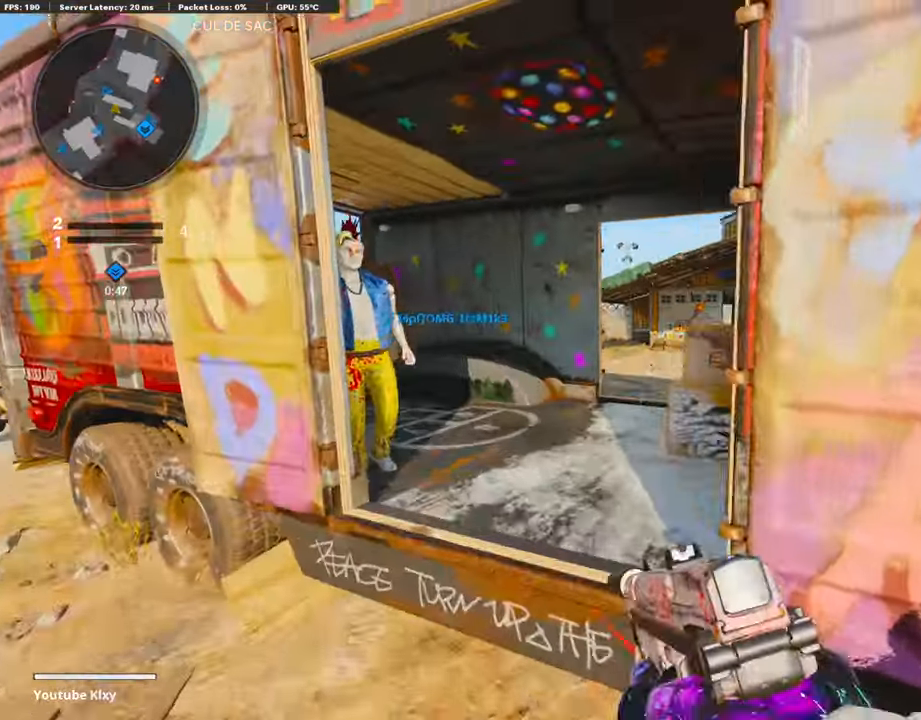
{"buttons": ["L3"], "left_stick": "up-right", "right_stick": "center", "events": [[152, "right_stick", "right"], [236, "left_stick", "up-right"], [286, "right_stick", "center"], [354, "L3", "down"]]}
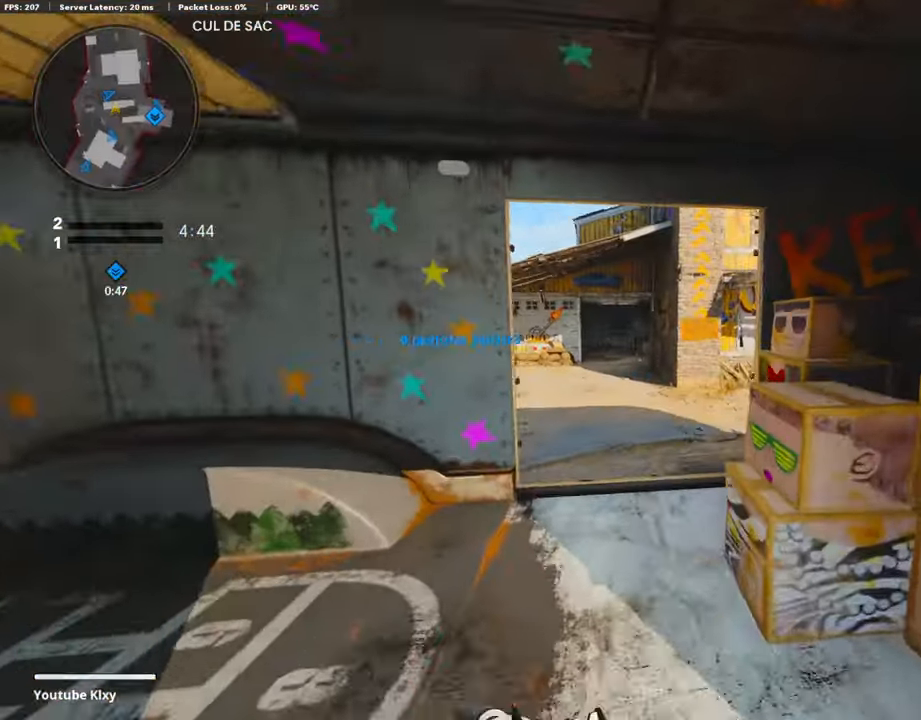
{"buttons": ["R3"], "left_stick": "up", "right_stick": "right", "events": [[16, "left_stick", "up"], [320, "right_stick", "right"], [353, "L3", "up"], [438, "R3", "down"]]}
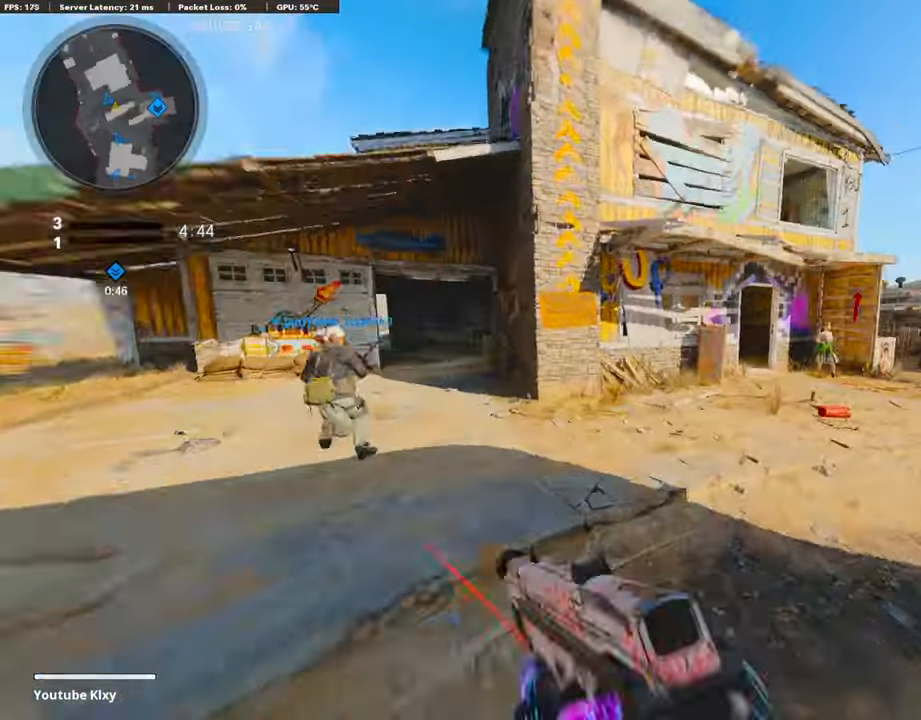
{"buttons": ["L3"], "left_stick": "up", "right_stick": "right", "events": [[67, "R3", "up"], [185, "L3", "down"], [236, "right_stick", "center"], [371, "L3", "up"], [371, "right_stick", "right"], [489, "L3", "down"]]}
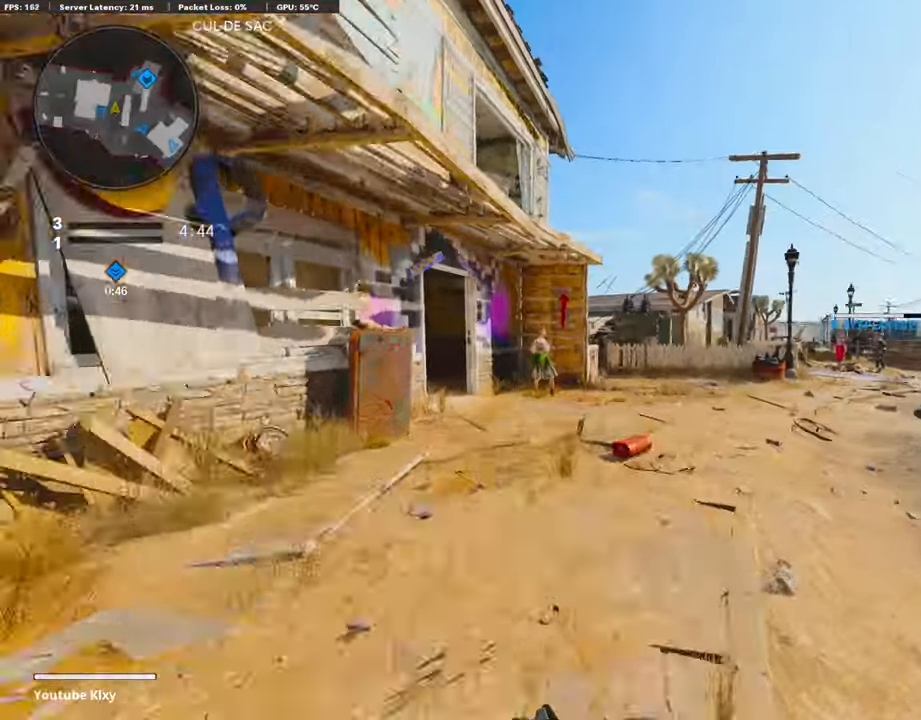
{"buttons": ["L1"], "left_stick": "left", "right_stick": "center", "events": [[34, "left_stick", "up-left"], [34, "right_stick", "center"], [135, "L3", "up"], [169, "left_stick", "left"], [455, "L1", "down"]]}
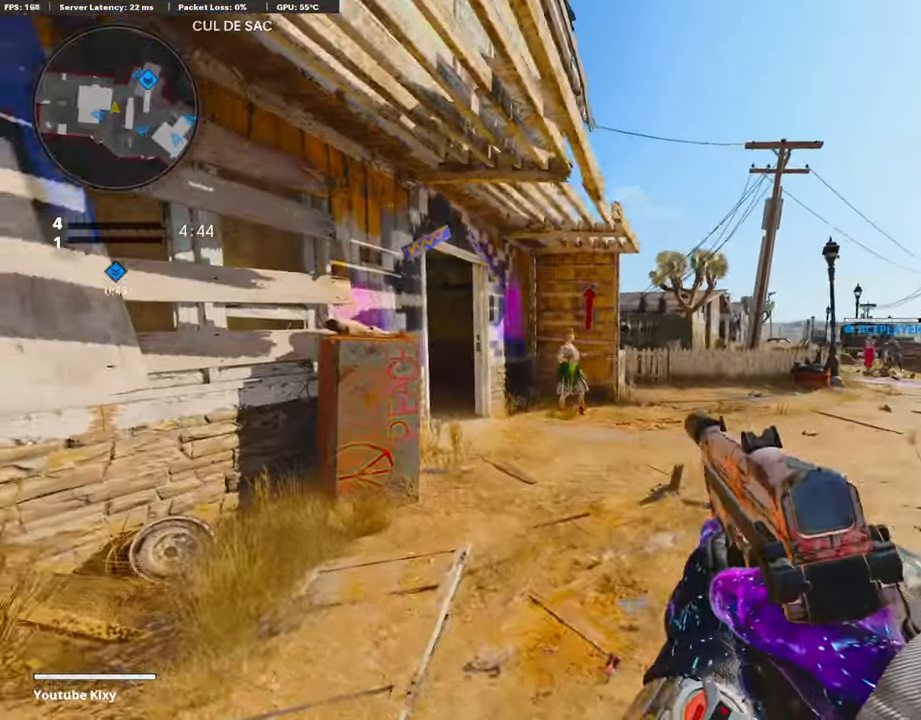
{"buttons": [], "left_stick": "center", "right_stick": "center", "events": [[34, "L1", "up"], [118, "L3", "down"], [152, "left_stick", "up"], [236, "L3", "up"], [371, "left_stick", "down-left"], [505, "left_stick", "center"]]}
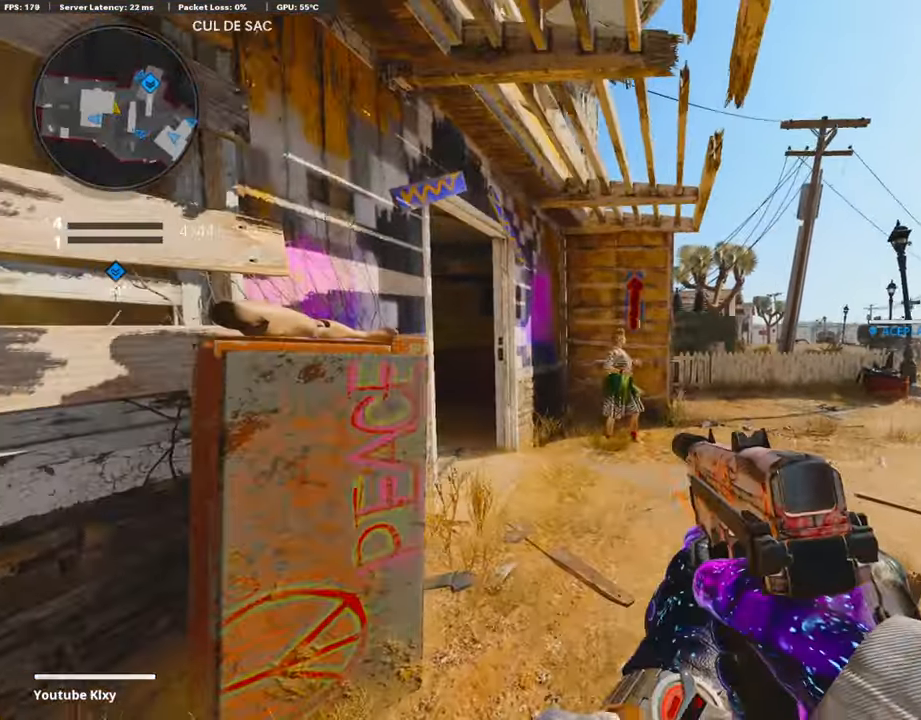
{"buttons": ["L3"], "left_stick": "up-right", "right_stick": "left", "events": [[34, "left_stick", "up-right"], [118, "L3", "down"], [388, "right_stick", "left"]]}